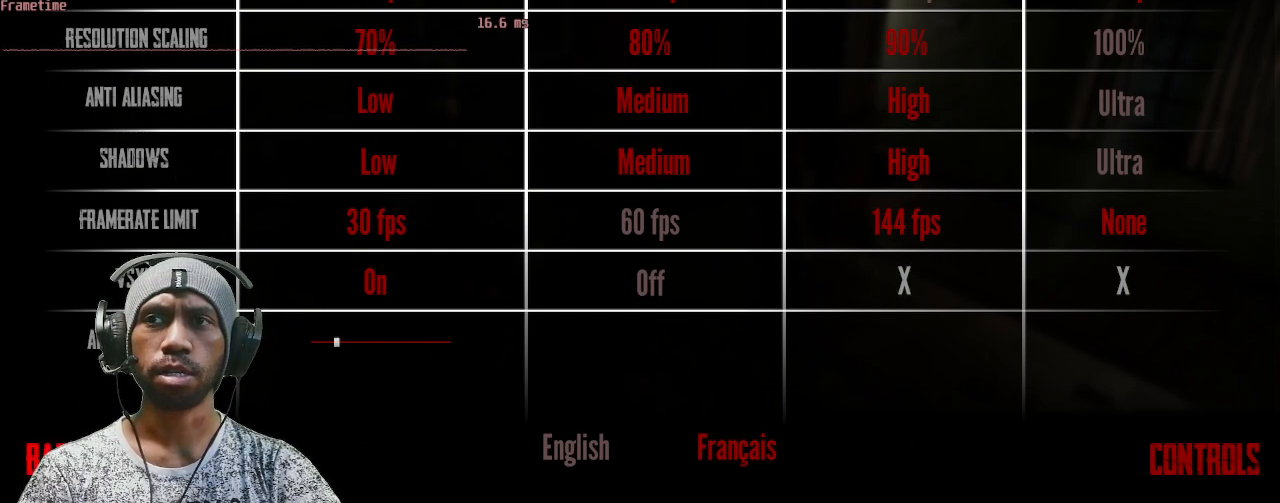
Gameplay with keyboard and mouse; each line is a JSON object with the keys and mouse buttons held at the frame after it. "events" lists presses ("down") and releases ("up") of "1", "2", "3", "4", "5", "a", "alt", "b", "c", "ctrl", "d", "e", "f", "g", "q", "r", "s", "shift", "space", "t", "tab", "v", "w", "x", "z", "mouse_left", "mouse_right", "mouse_mb4" and "mouse_mb5" between this image and that frame as [ms after this image, input, new state], when the widget could be followed in between. "mouse_left", "mouse_right", "mouse_mb4", "mouse_mb5" = the "left", "right", "mb4", "mb5" buttons of the "mouse" list. No other keys are recorded. Mouse movement is not recorded. Not read: mouse_wheel.
{"keys": [], "mouse": [], "events": [[183, "mouse_left", "down"], [300, "mouse_left", "up"]]}
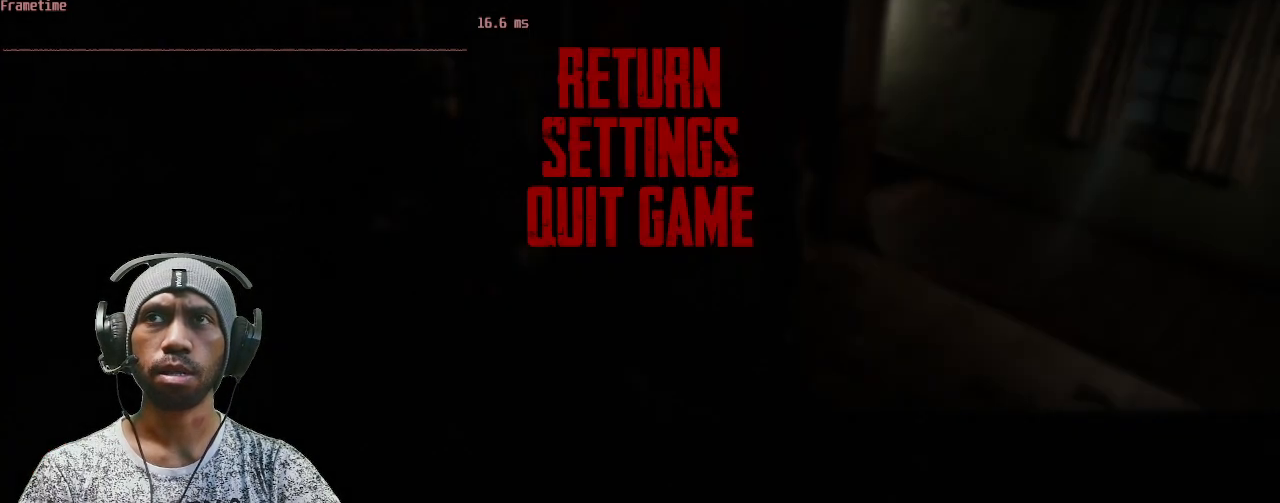
{"keys": [], "mouse": [], "events": []}
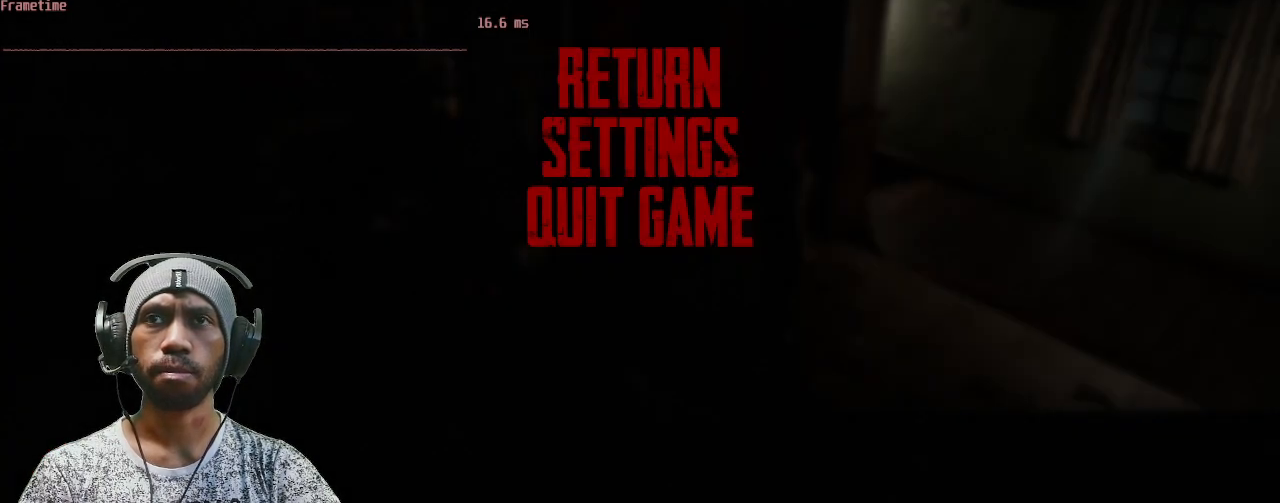
{"keys": [], "mouse": [], "events": []}
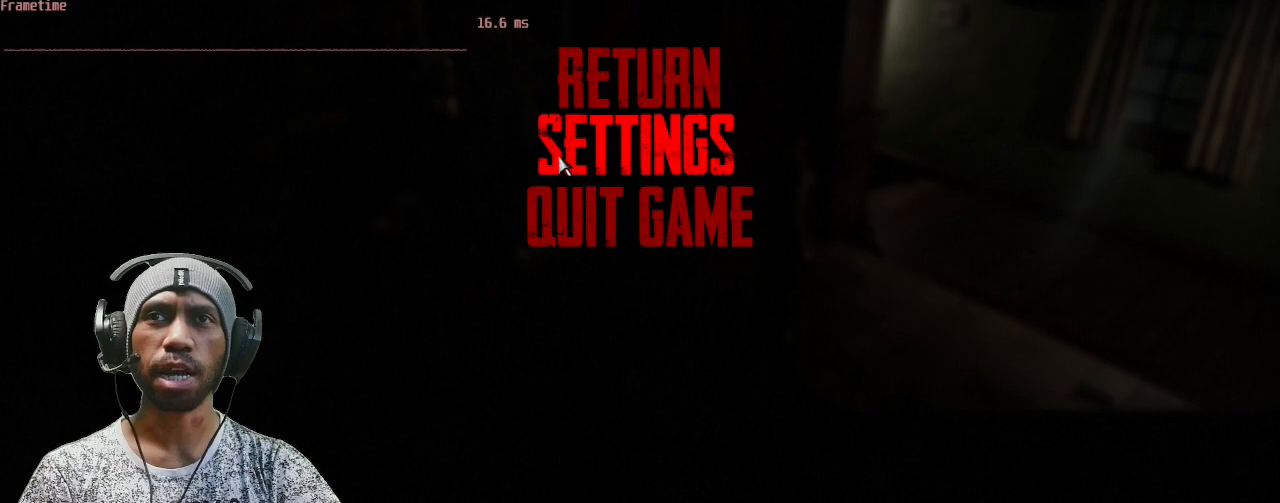
{"keys": [], "mouse": [], "events": []}
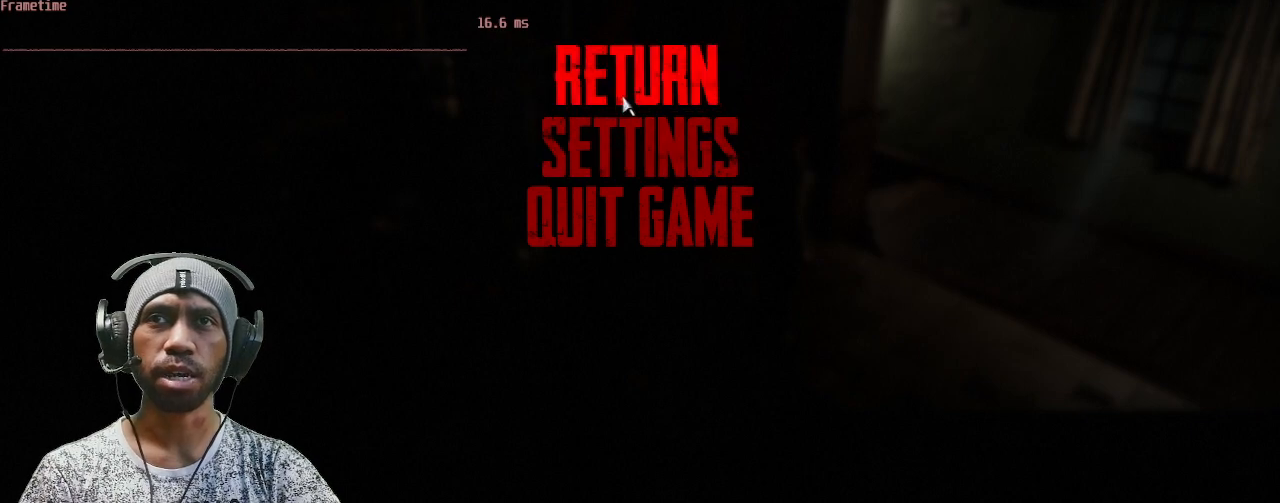
{"keys": [], "mouse": [], "events": [[117, "mouse_left", "down"], [233, "mouse_left", "up"]]}
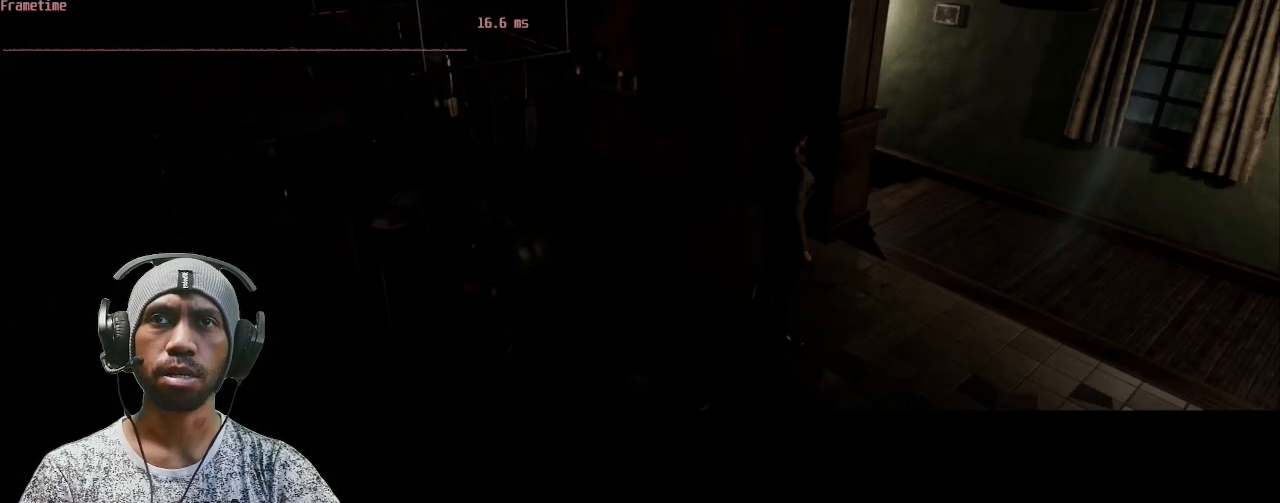
{"keys": ["w"], "mouse": [], "events": [[417, "w", "down"]]}
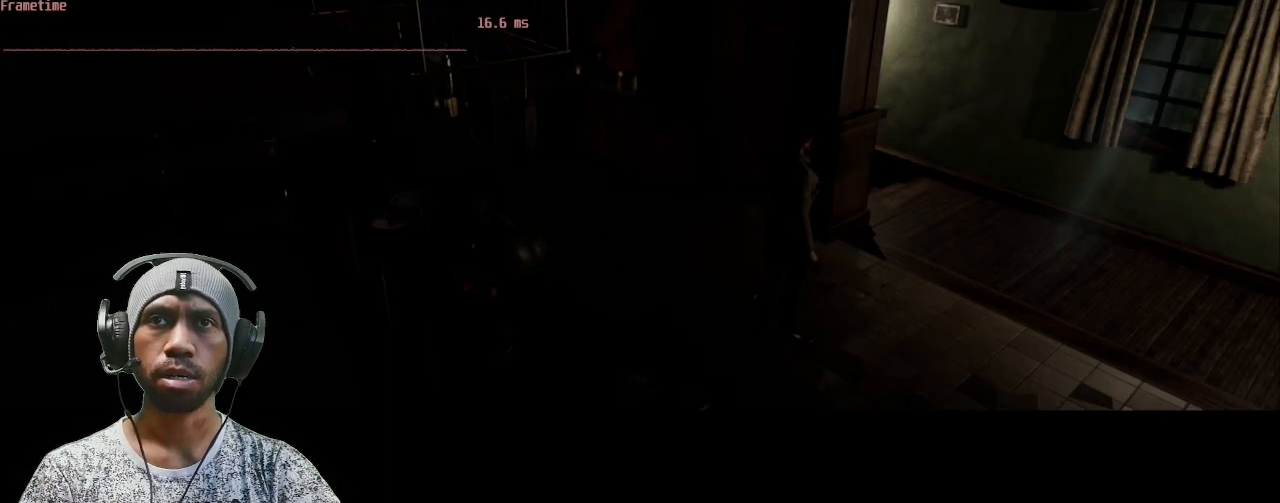
{"keys": [], "mouse": [], "events": [[300, "w", "up"]]}
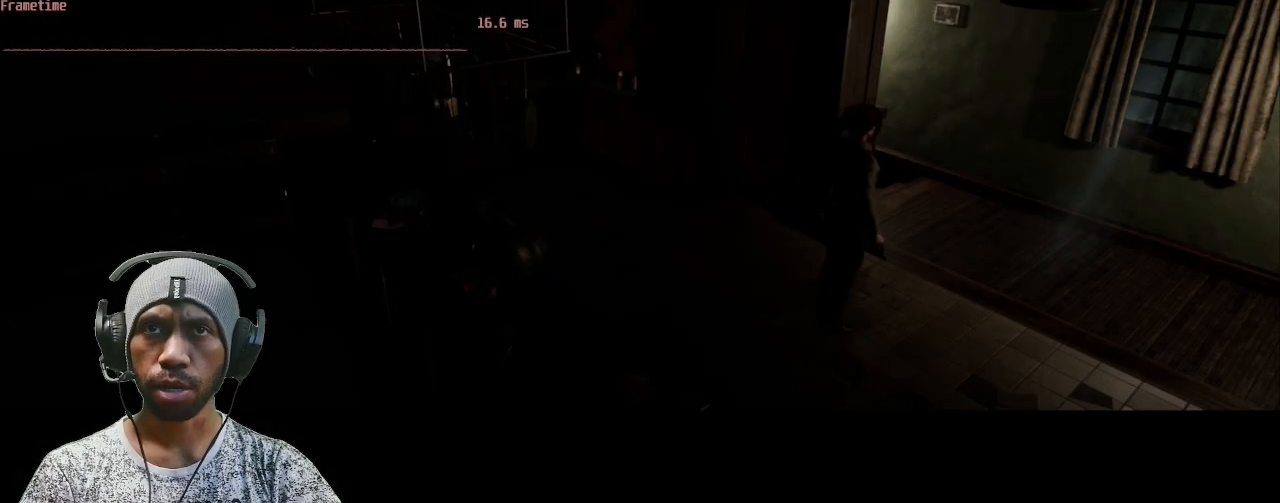
{"keys": ["shift", "w"], "mouse": [], "events": [[50, "a", "down"], [167, "a", "up"], [250, "w", "down"], [400, "shift", "down"]]}
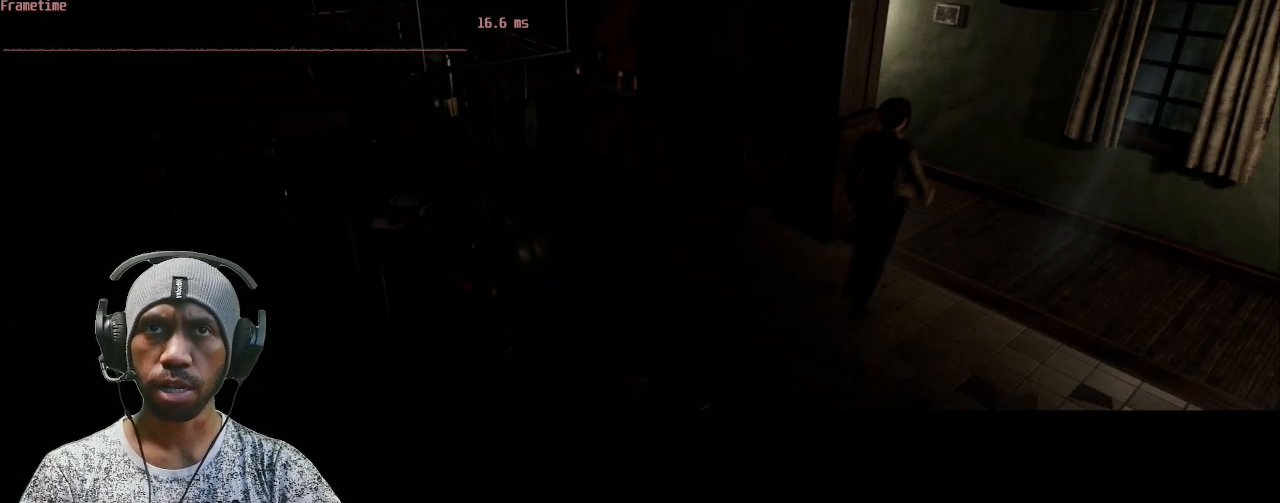
{"keys": ["a", "shift", "w"], "mouse": [], "events": [[383, "a", "down"]]}
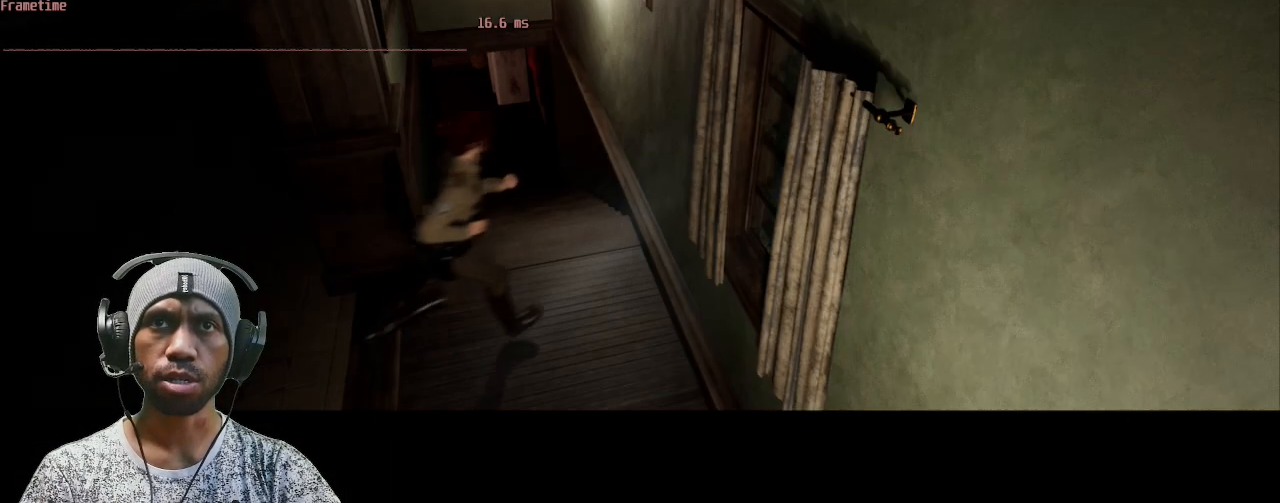
{"keys": ["a", "shift", "w"], "mouse": [], "events": []}
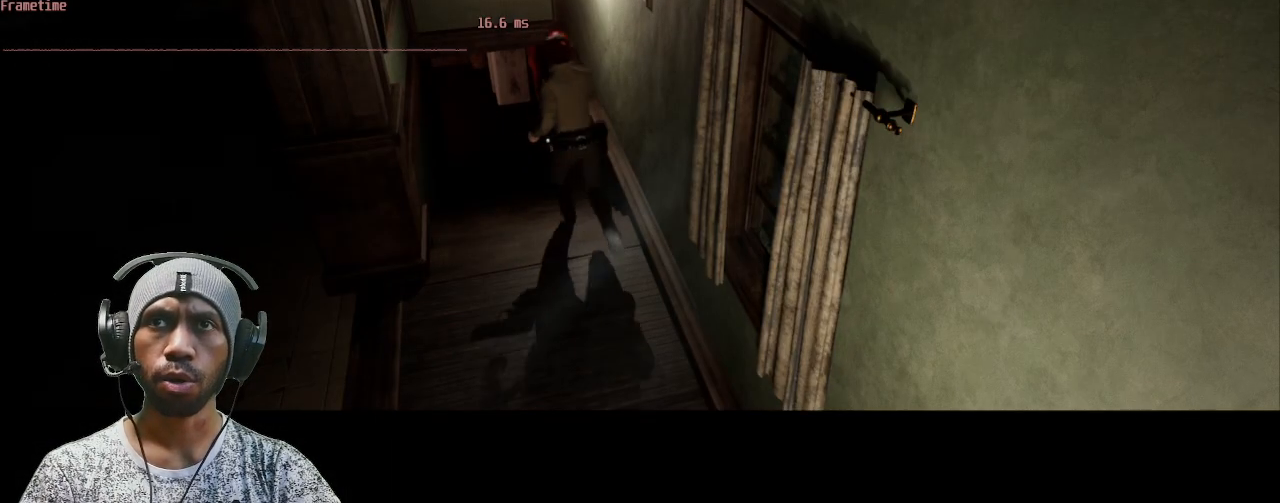
{"keys": ["w"], "mouse": [], "events": [[283, "a", "up"], [333, "shift", "up"]]}
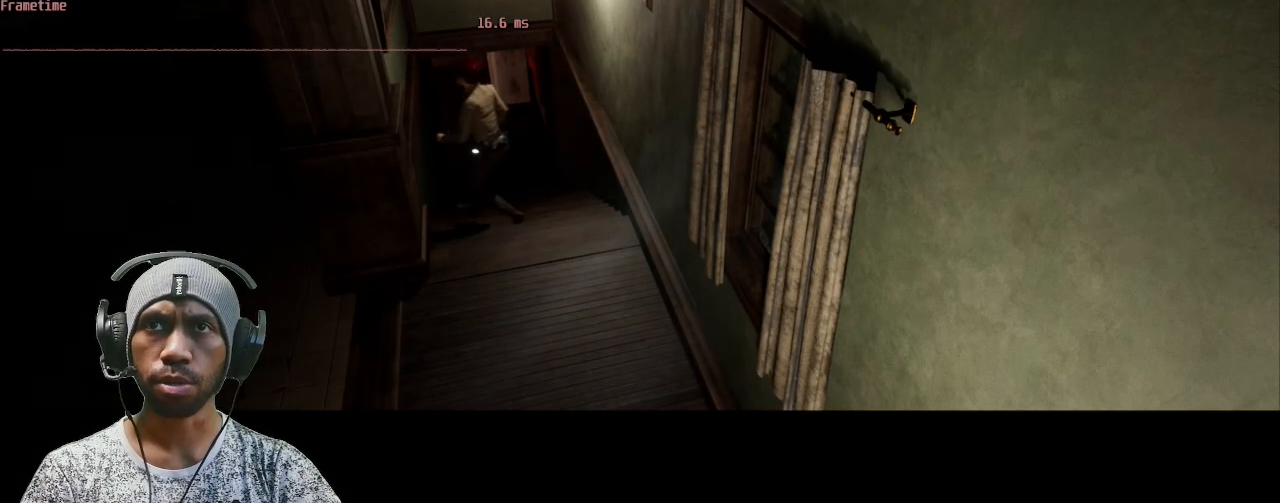
{"keys": ["w"], "mouse": []}